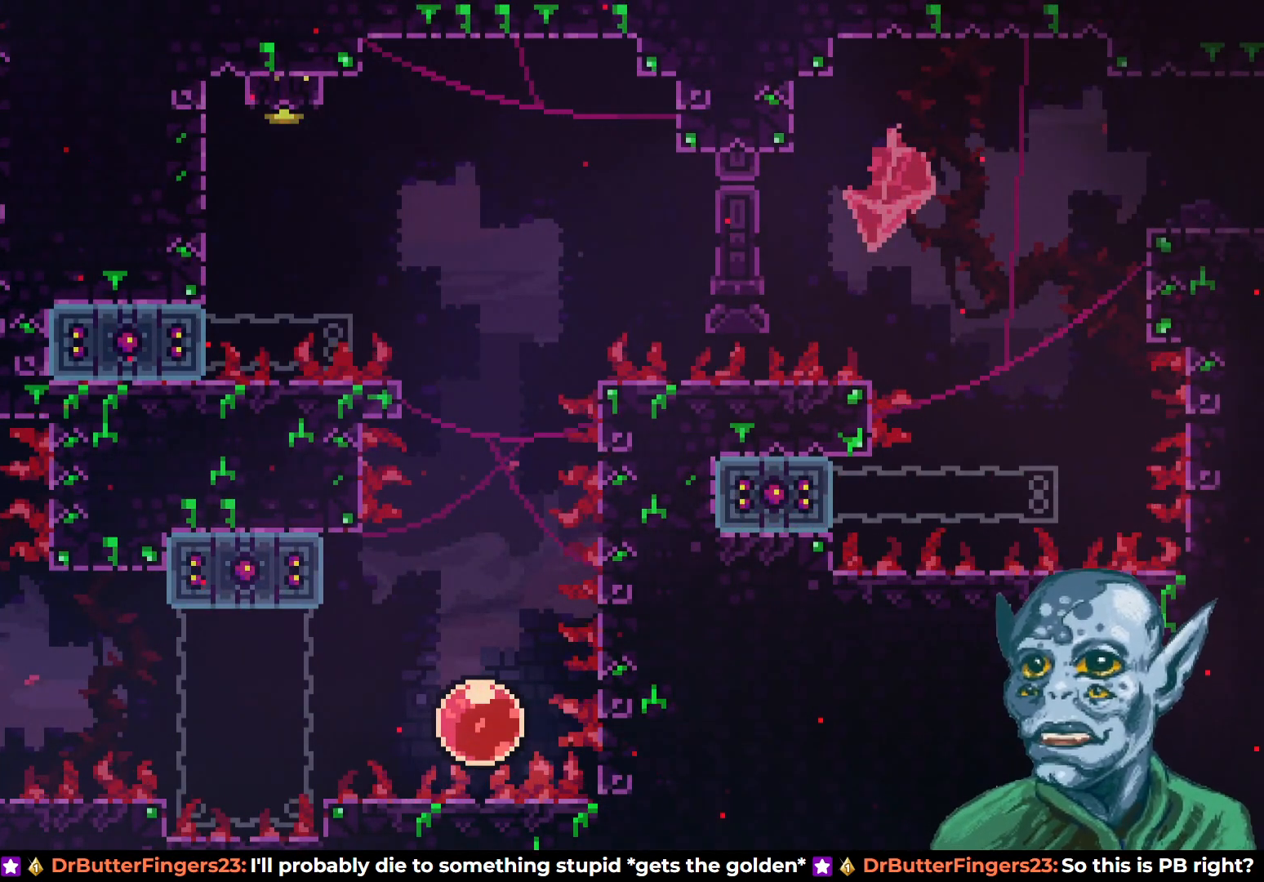
Gameplay with a controller (PlayStation layout); each line is a JSON object with the inputs held at the frame after it. "events" lists button and stick changes between this image and that frame as [ms after this image, input, new state], when the widget could be followed in between.
{"buttons": ["DPAD_RIGHT"], "left_stick": "center", "right_stick": "center", "events": [[450, "DPAD_RIGHT", "down"]]}
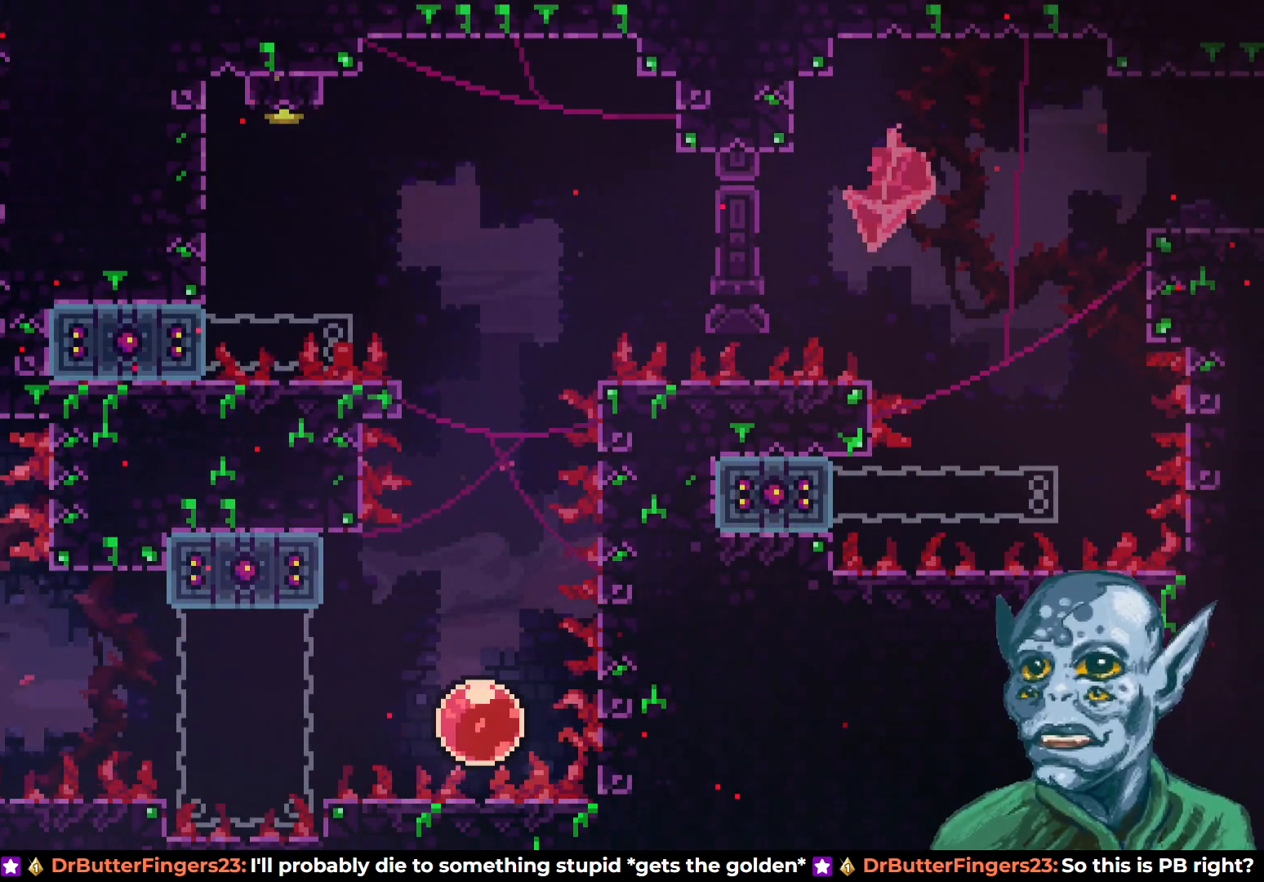
{"buttons": [], "left_stick": "center", "right_stick": "center", "events": [[50, "SQUARE", "down"], [300, "SQUARE", "up"], [483, "DPAD_RIGHT", "up"]]}
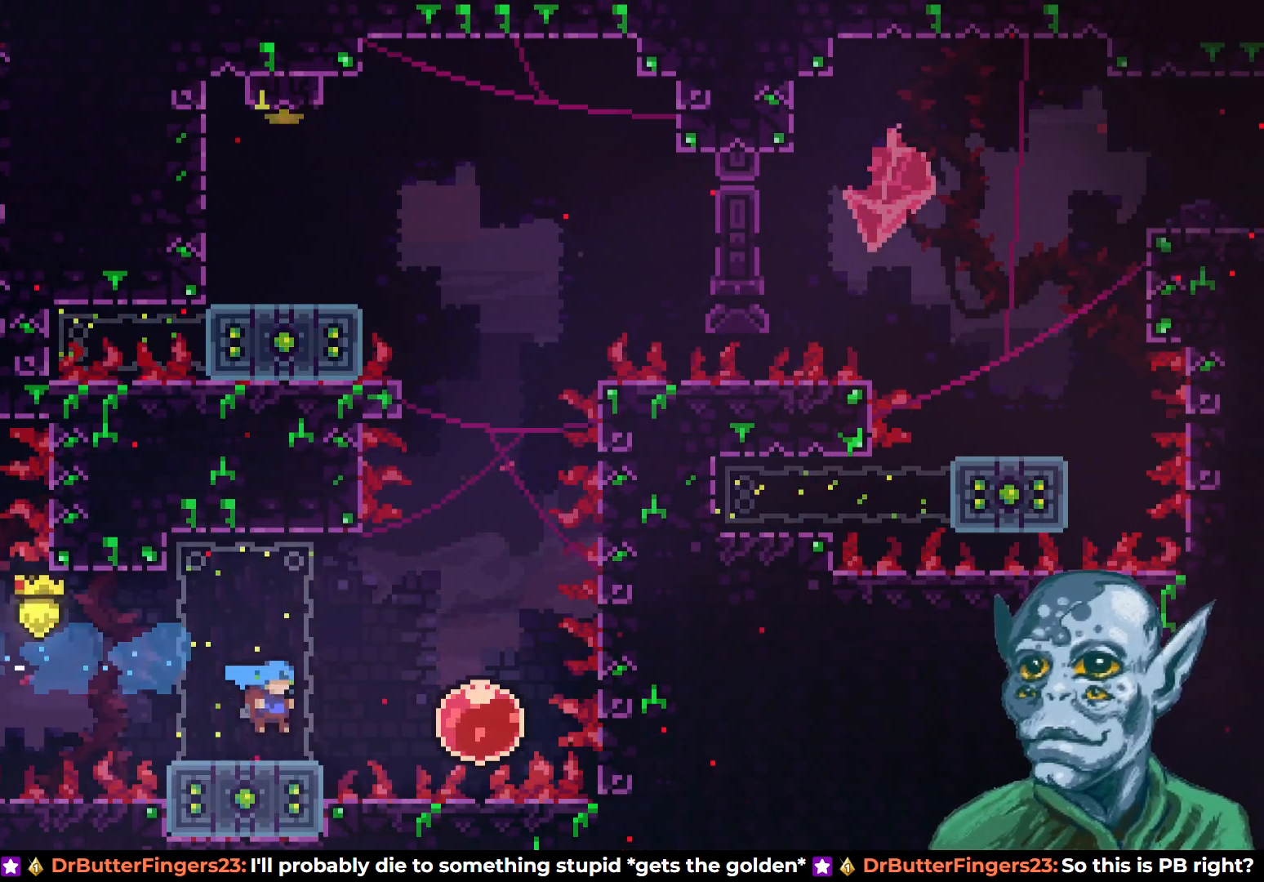
{"buttons": ["CROSS", "DPAD_RIGHT"], "left_stick": "center", "right_stick": "center", "events": [[350, "CROSS", "down"], [350, "DPAD_RIGHT", "down"]]}
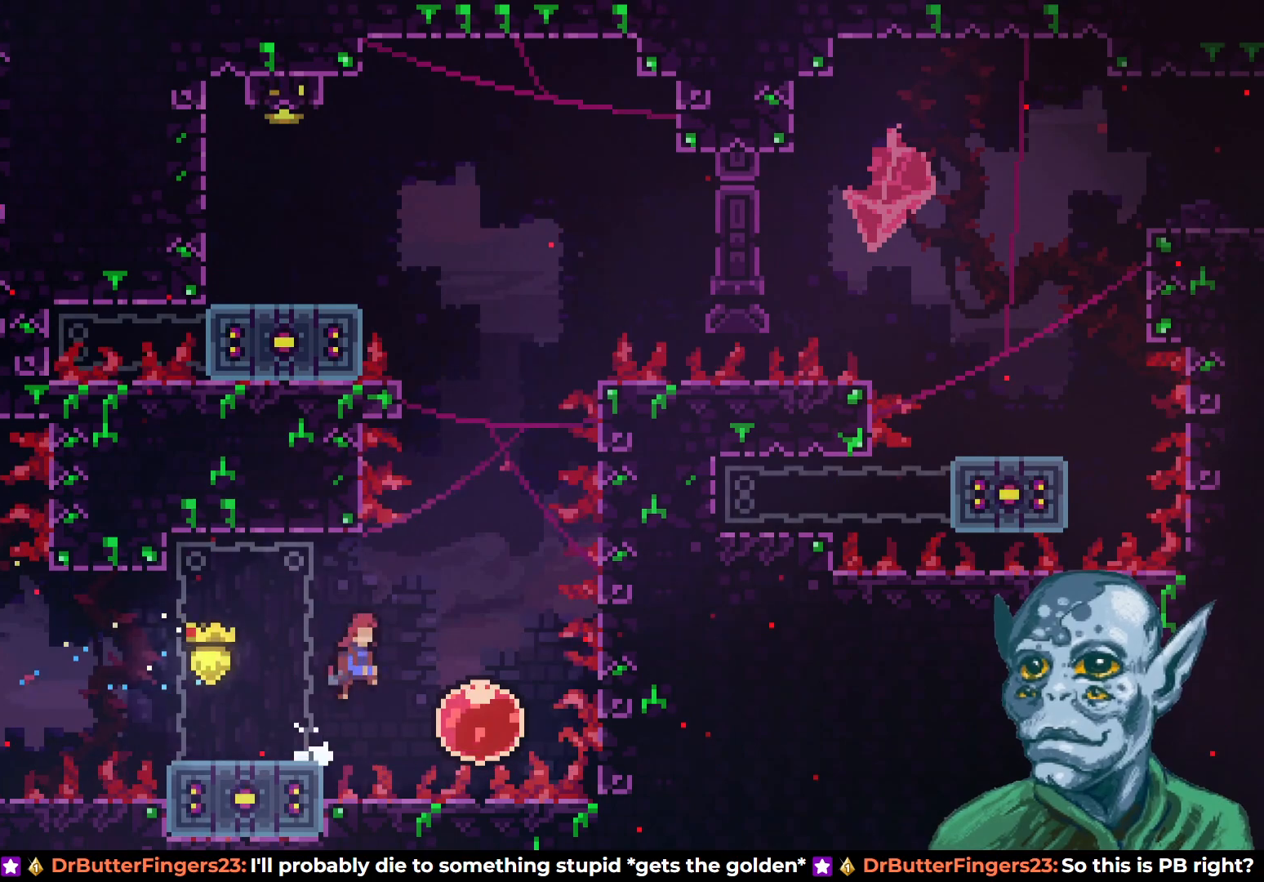
{"buttons": ["DPAD_UP"], "left_stick": "center", "right_stick": "center", "events": [[17, "CROSS", "up"], [150, "DPAD_RIGHT", "up"], [267, "DPAD_UP", "down"]]}
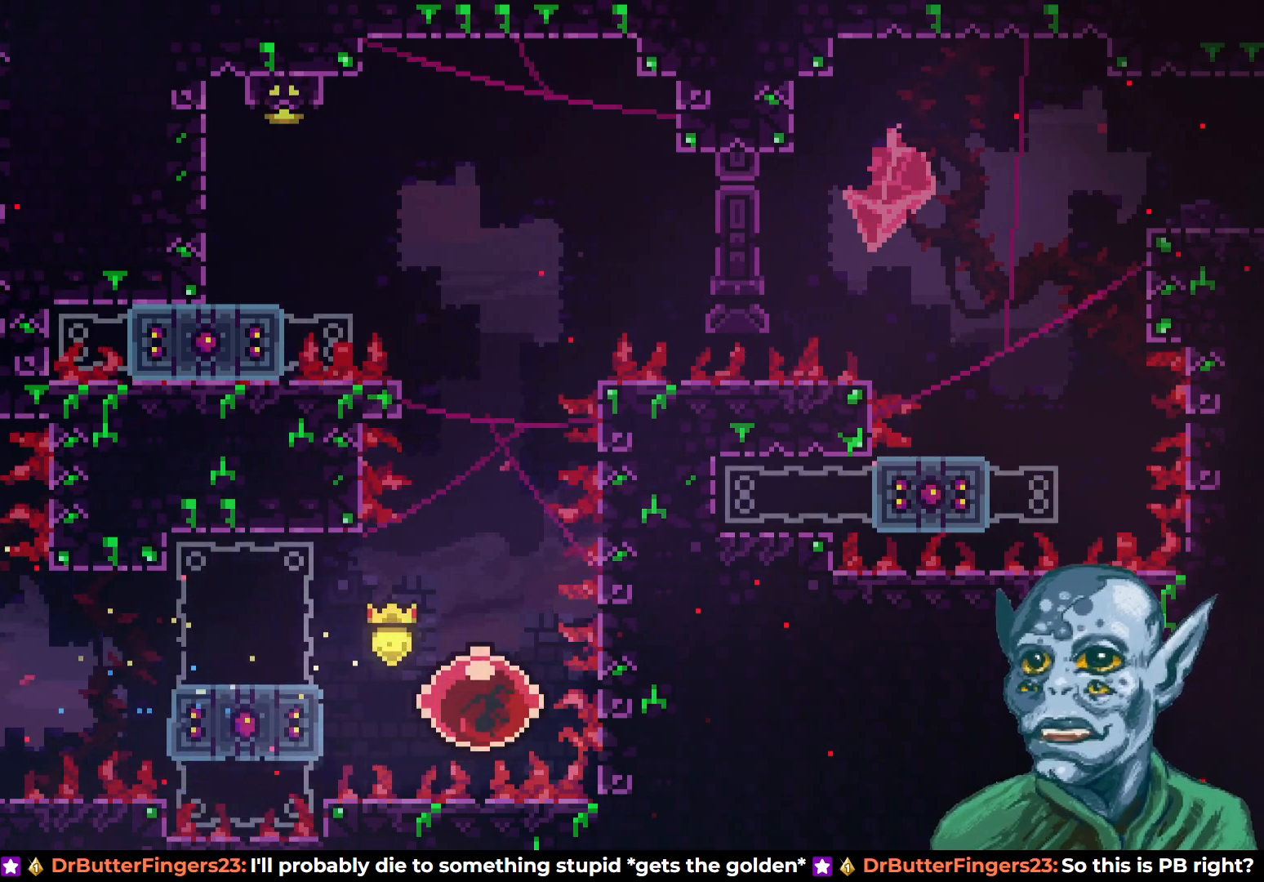
{"buttons": ["DPAD_UP", "DPAD_LEFT"], "left_stick": "center", "right_stick": "center", "events": [[500, "DPAD_LEFT", "down"]]}
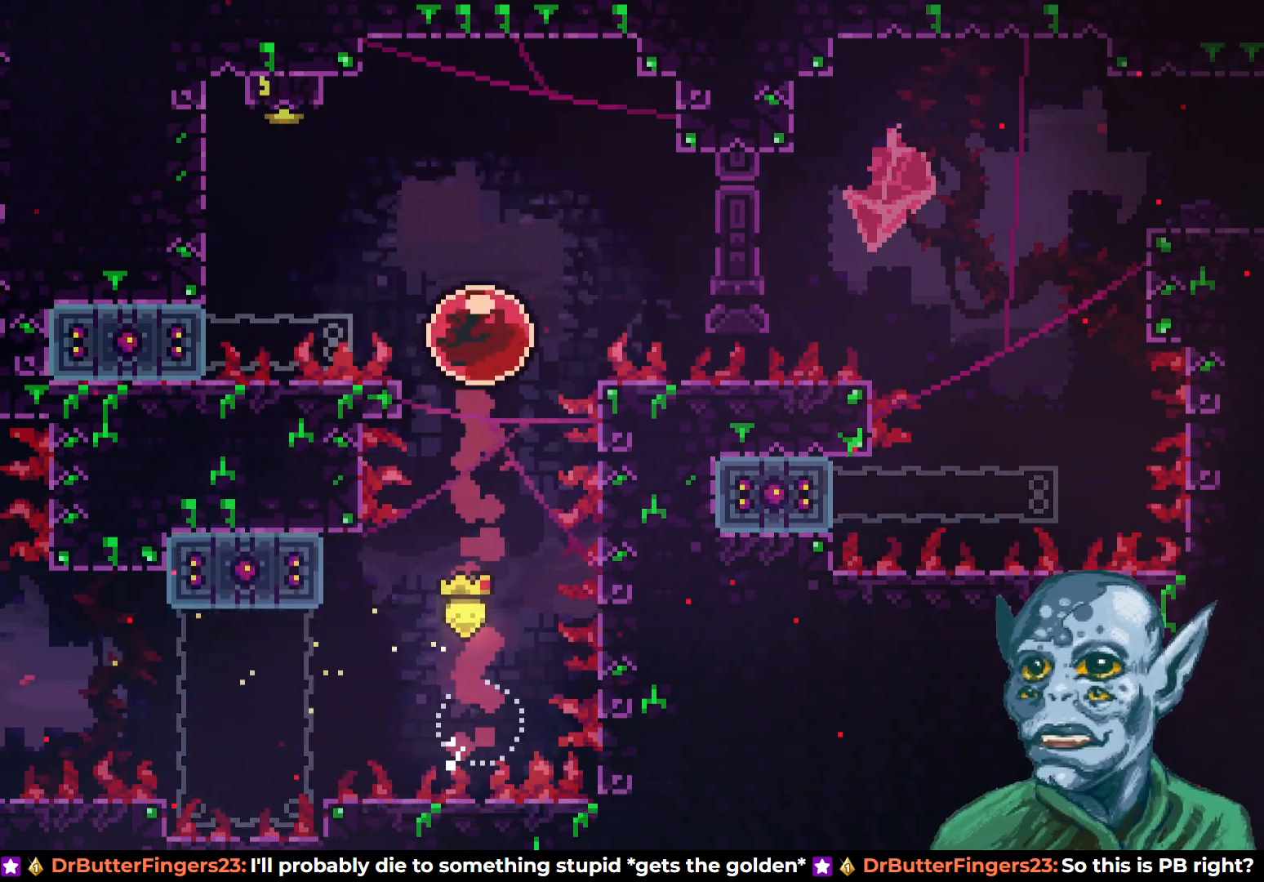
{"buttons": ["DPAD_UP", "DPAD_LEFT"], "left_stick": "center", "right_stick": "center", "events": [[67, "SQUARE", "down"], [250, "SQUARE", "up"]]}
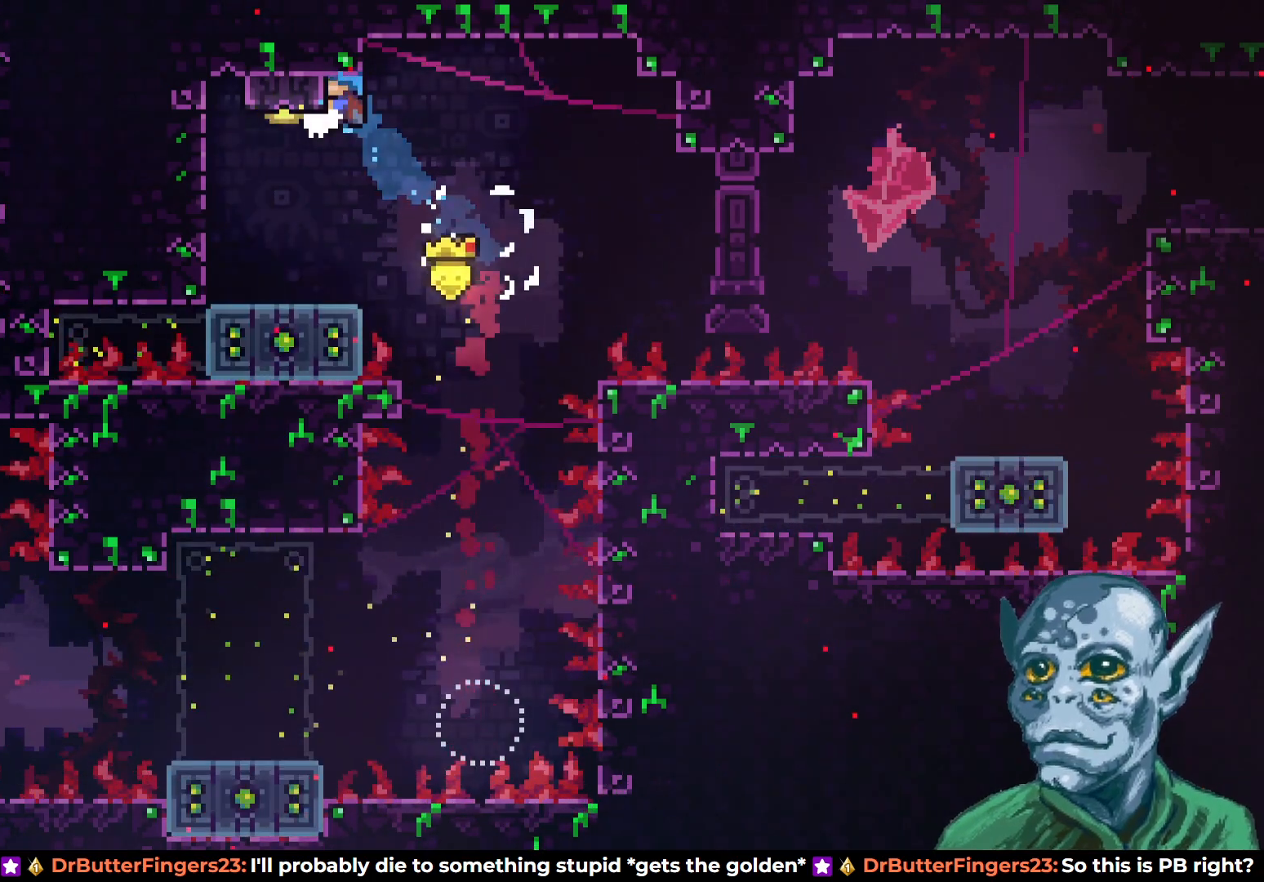
{"buttons": ["CROSS", "DPAD_UP"], "left_stick": "center", "right_stick": "center", "events": [[50, "DPAD_LEFT", "up"], [67, "DPAD_UP", "up"], [150, "DPAD_UP", "down"], [167, "DPAD_LEFT", "down"], [300, "DPAD_LEFT", "up"], [300, "DPAD_UP", "up"], [433, "DPAD_UP", "down"], [450, "CROSS", "down"]]}
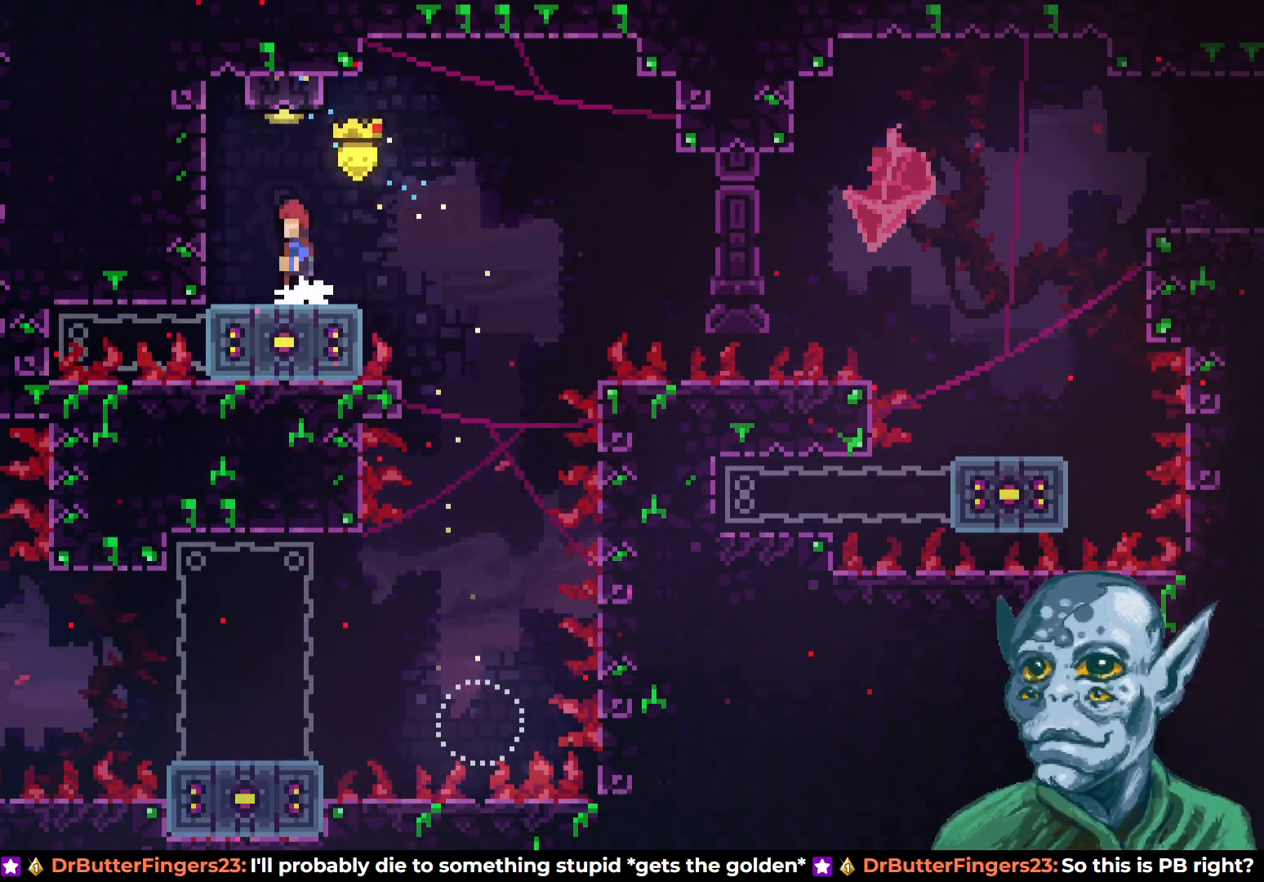
{"buttons": [], "left_stick": "center", "right_stick": "center", "events": [[50, "SQUARE", "down"], [67, "CROSS", "up"], [250, "DPAD_UP", "up"], [250, "SQUARE", "up"]]}
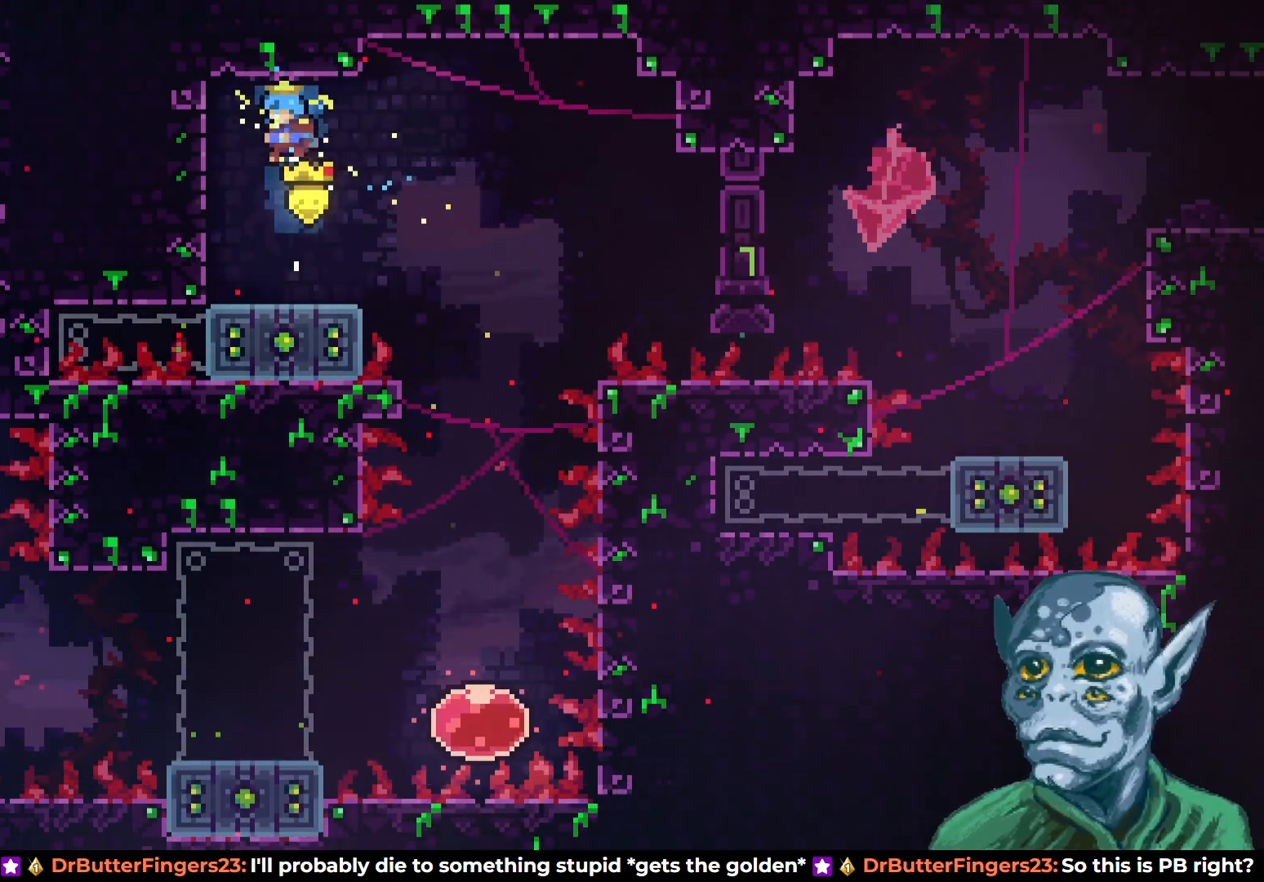
{"buttons": ["CROSS", "DPAD_RIGHT"], "left_stick": "center", "right_stick": "center", "events": [[300, "DPAD_RIGHT", "down"], [467, "CROSS", "down"]]}
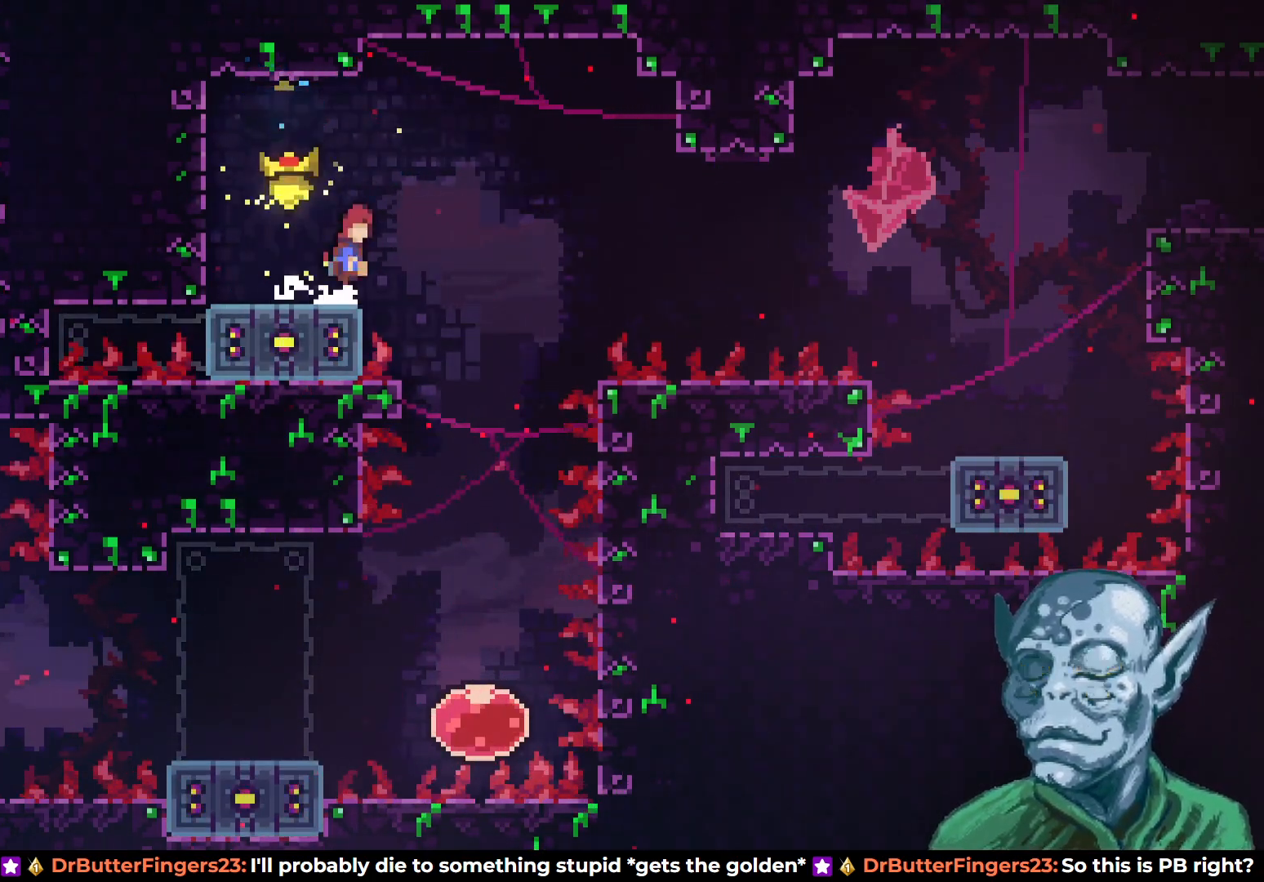
{"buttons": ["DPAD_UP", "DPAD_RIGHT"], "left_stick": "center", "right_stick": "center", "events": [[367, "DPAD_UP", "down"], [483, "CROSS", "up"]]}
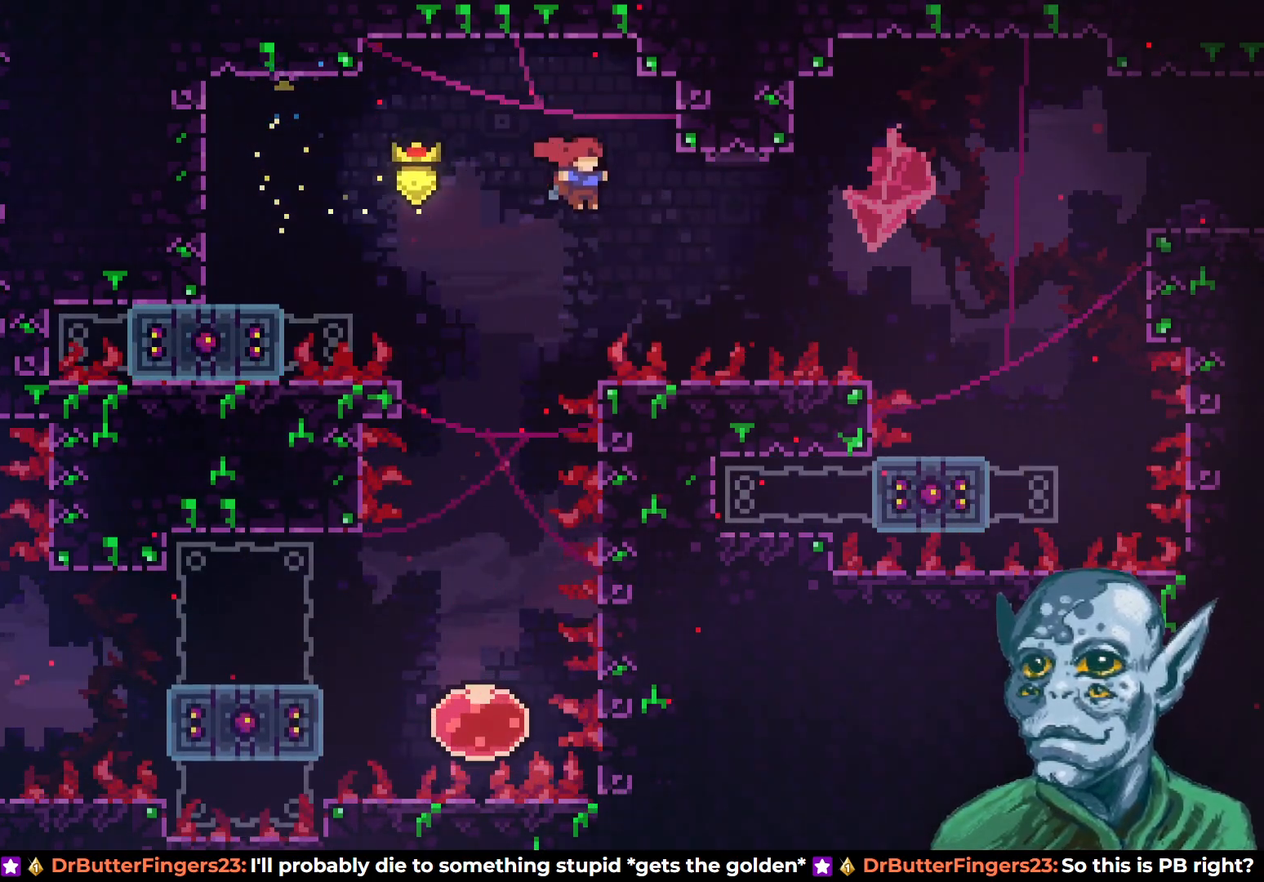
{"buttons": ["DPAD_RIGHT"], "left_stick": "center", "right_stick": "center", "events": [[133, "SQUARE", "down"], [383, "SQUARE", "up"], [433, "DPAD_UP", "up"]]}
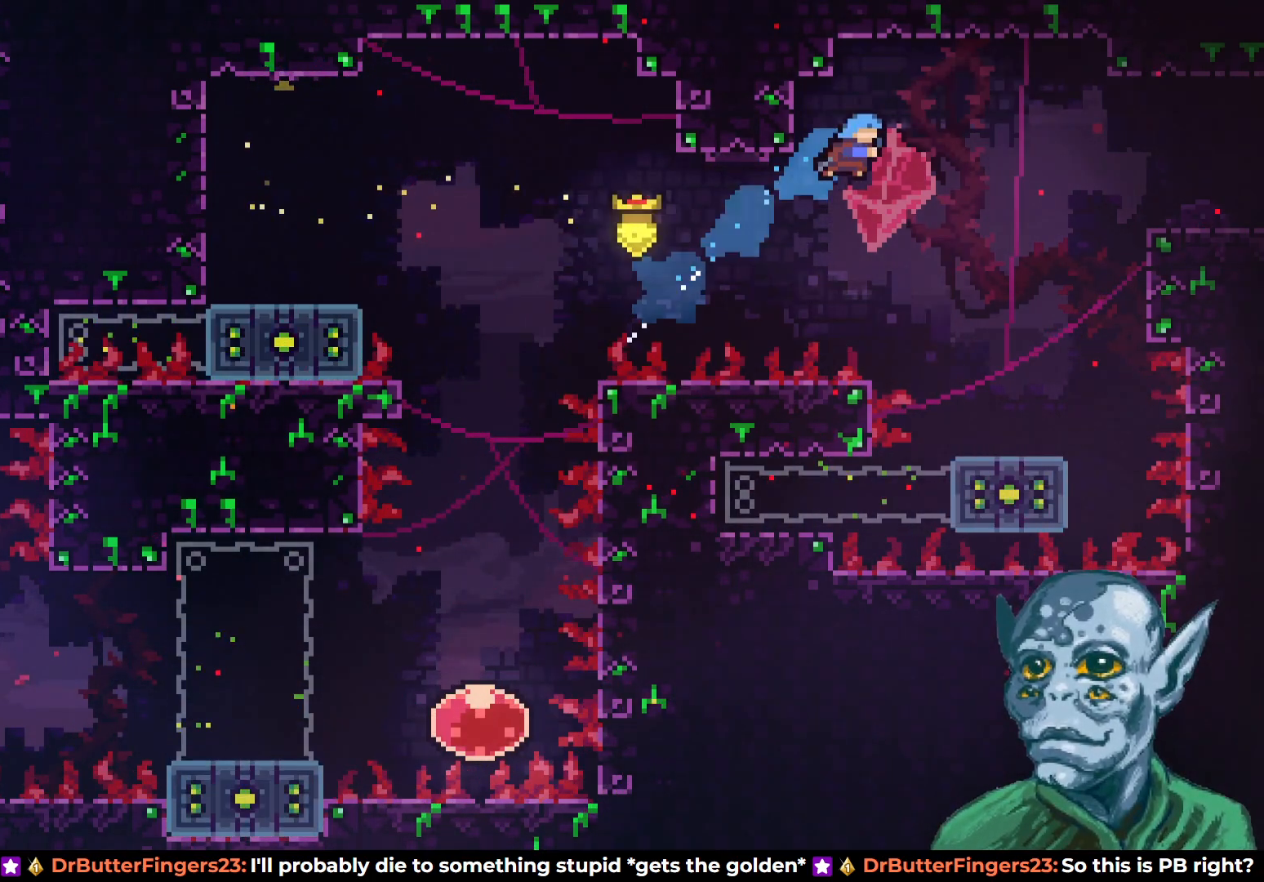
{"buttons": [], "left_stick": "center", "right_stick": "center", "events": [[133, "DPAD_RIGHT", "up"], [250, "DPAD_RIGHT", "down"], [350, "DPAD_RIGHT", "up"]]}
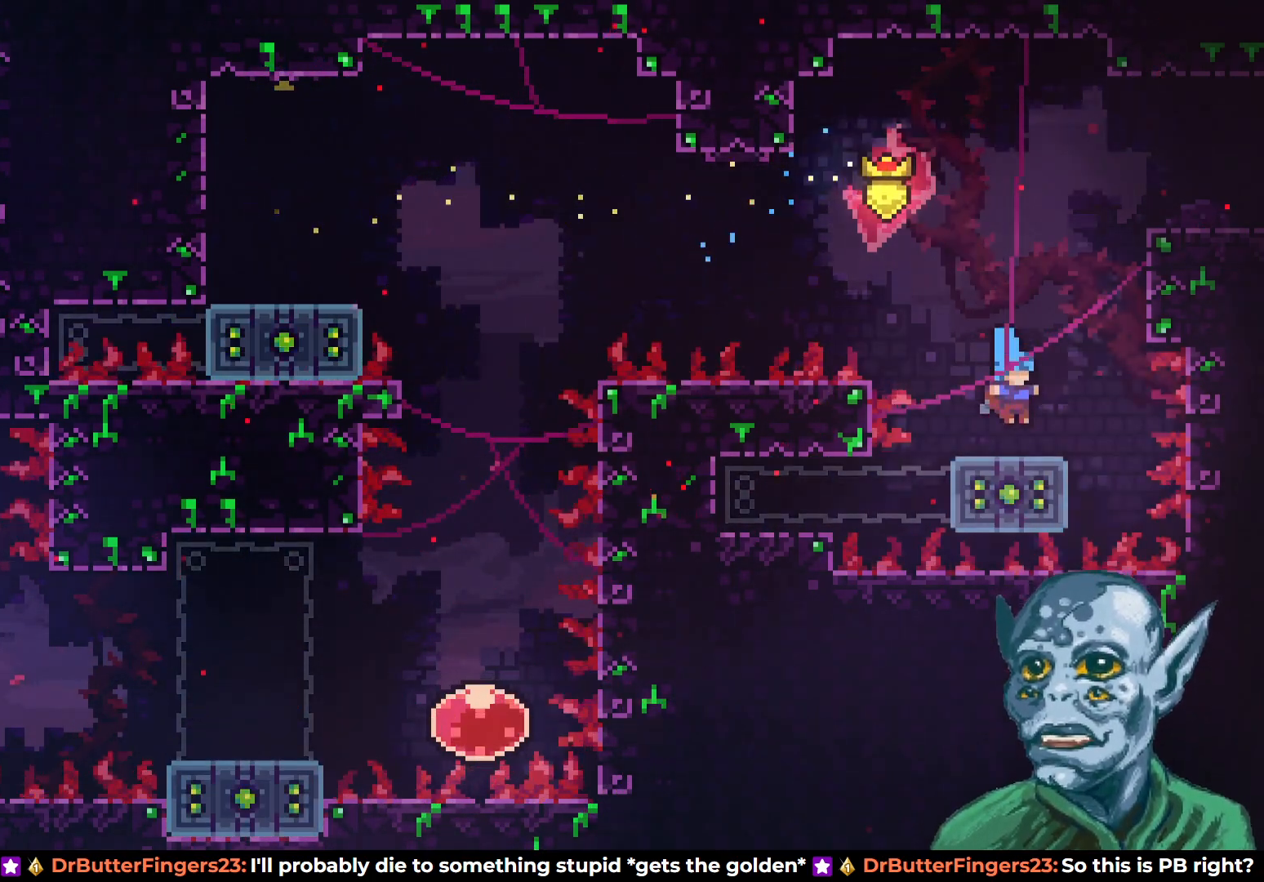
{"buttons": ["SQUARE", "DPAD_UP", "DPAD_RIGHT"], "left_stick": "center", "right_stick": "center", "events": [[167, "DPAD_UP", "down"], [183, "CROSS", "down"], [250, "DPAD_RIGHT", "down"], [383, "CROSS", "up"], [467, "SQUARE", "down"]]}
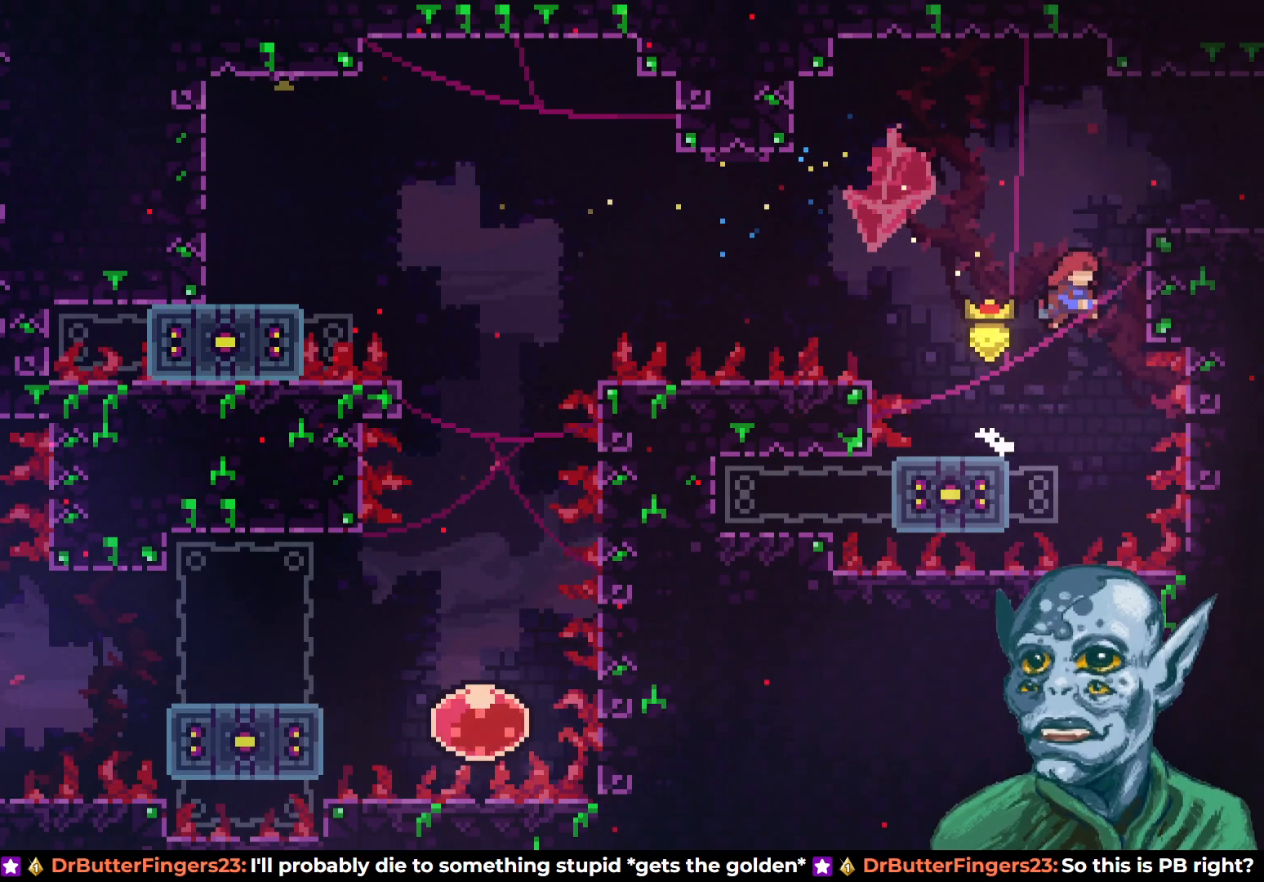
{"buttons": ["DPAD_RIGHT"], "left_stick": "center", "right_stick": "center", "events": [[283, "SQUARE", "up"], [383, "DPAD_UP", "up"]]}
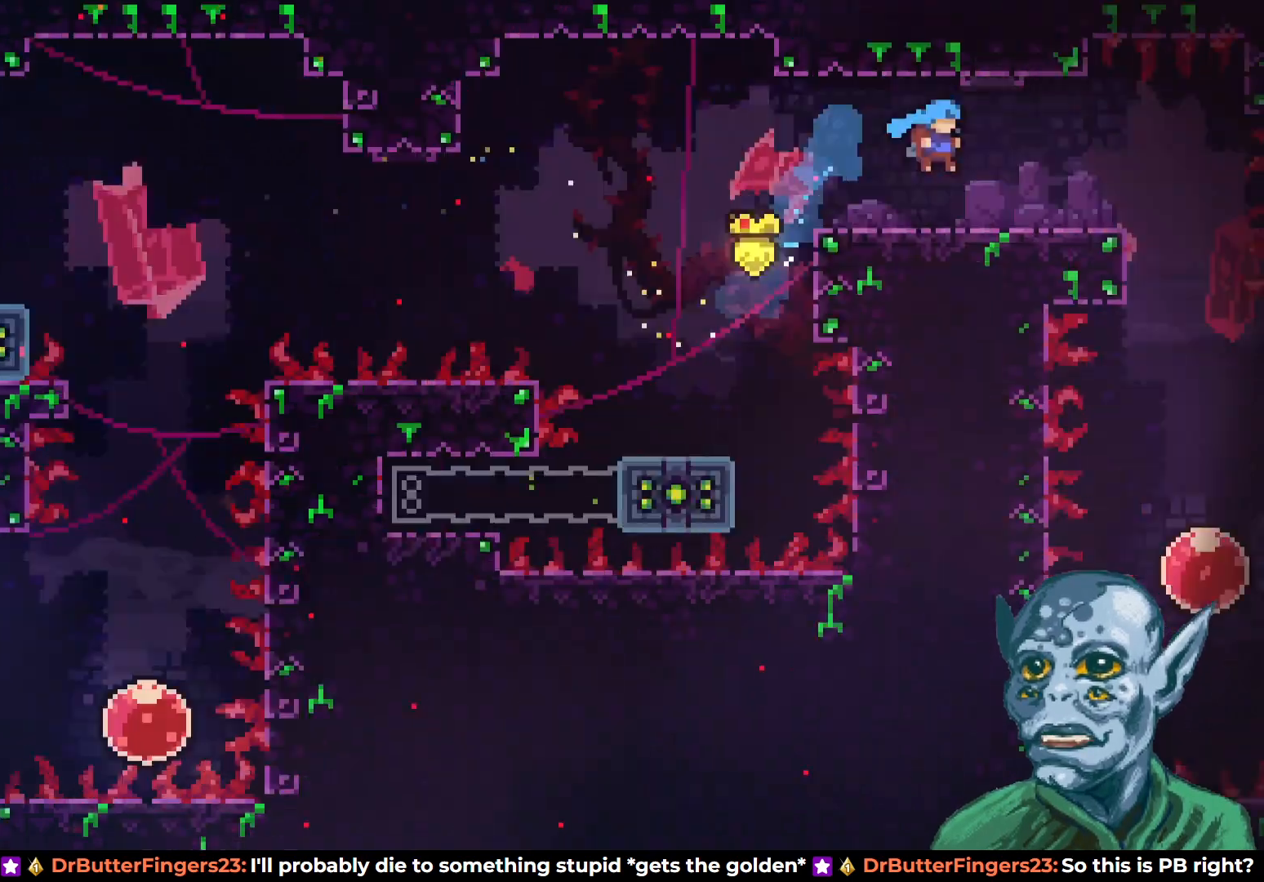
{"buttons": [], "left_stick": "center", "right_stick": "center", "events": [[100, "DPAD_RIGHT", "up"]]}
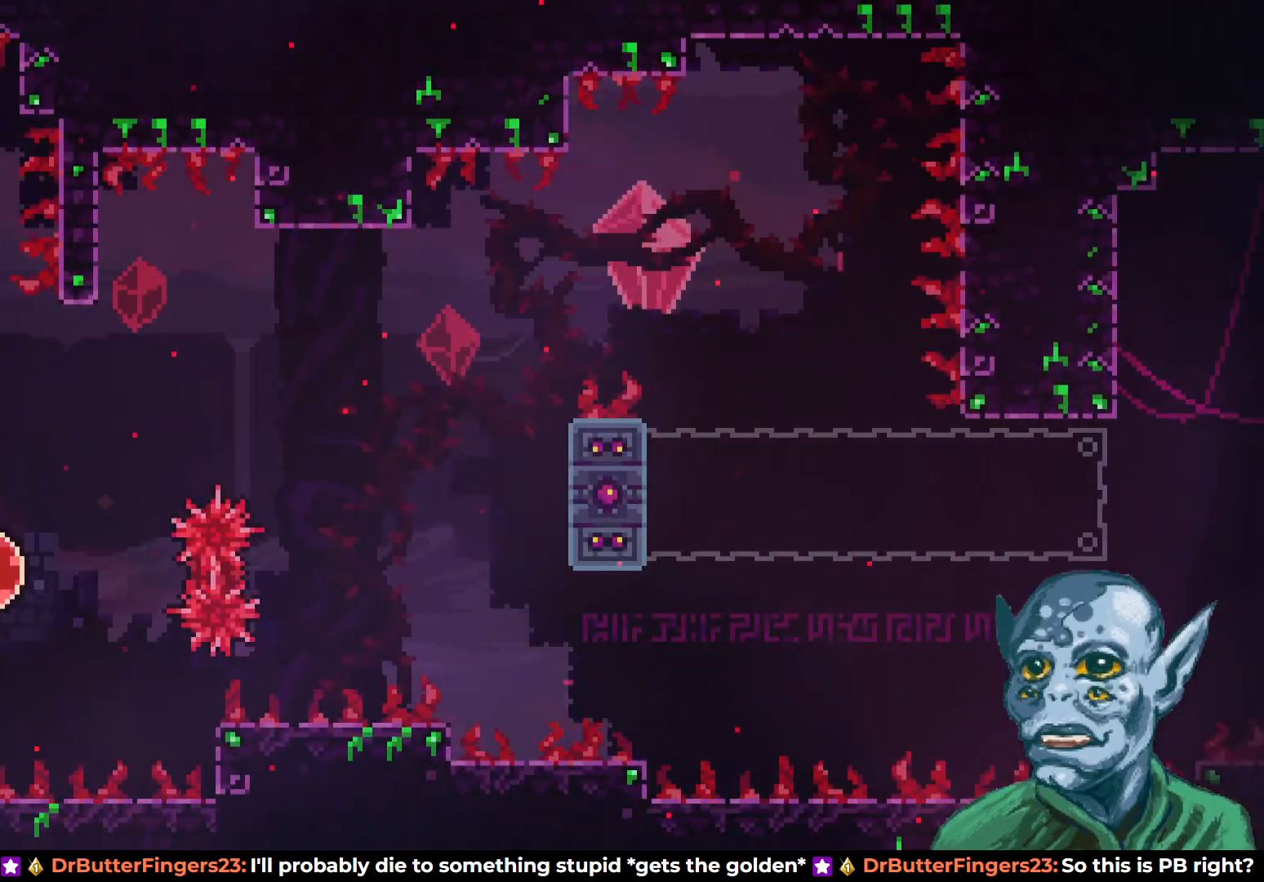
{"buttons": [], "left_stick": "center", "right_stick": "center", "events": [[350, "DPAD_RIGHT", "down"], [467, "DPAD_RIGHT", "up"]]}
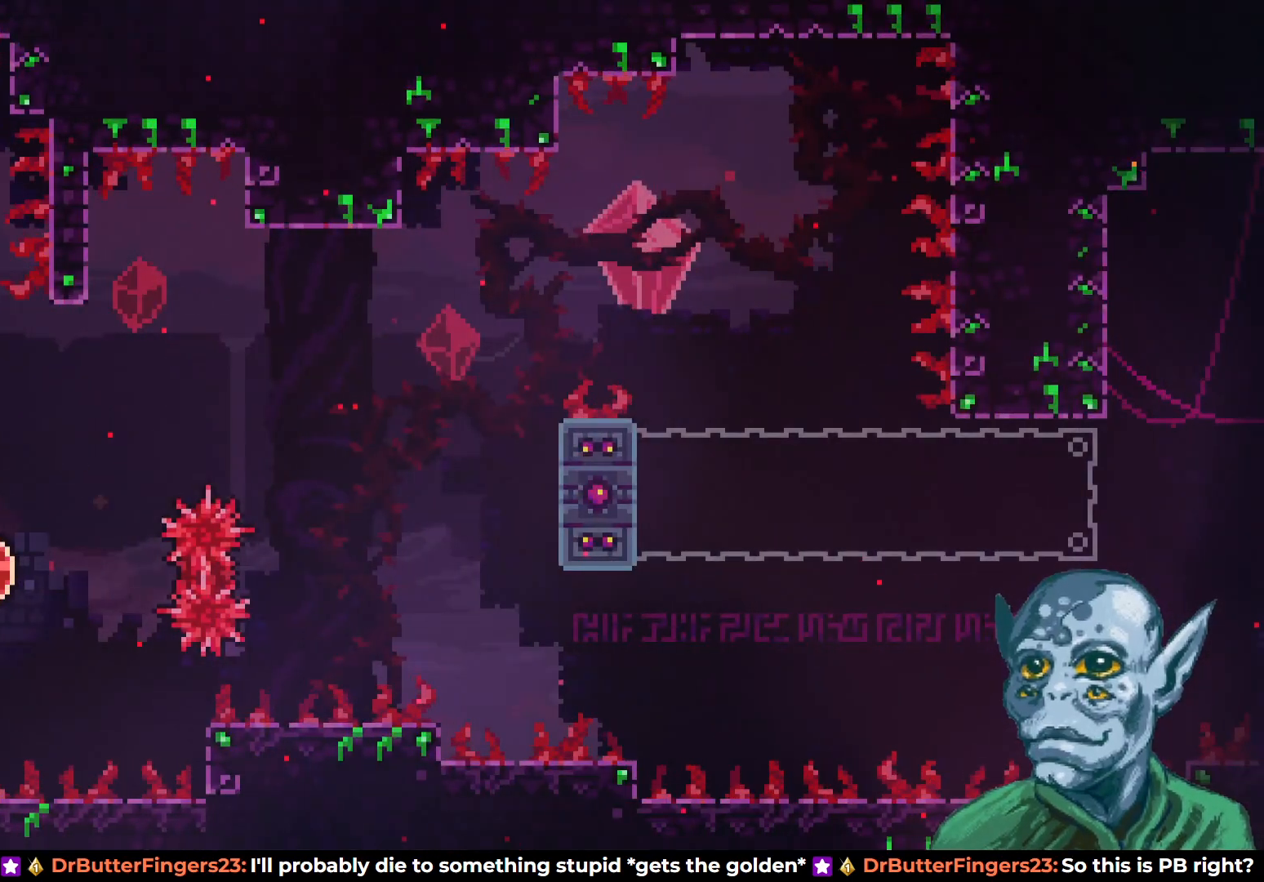
{"buttons": [], "left_stick": "center", "right_stick": "center", "events": []}
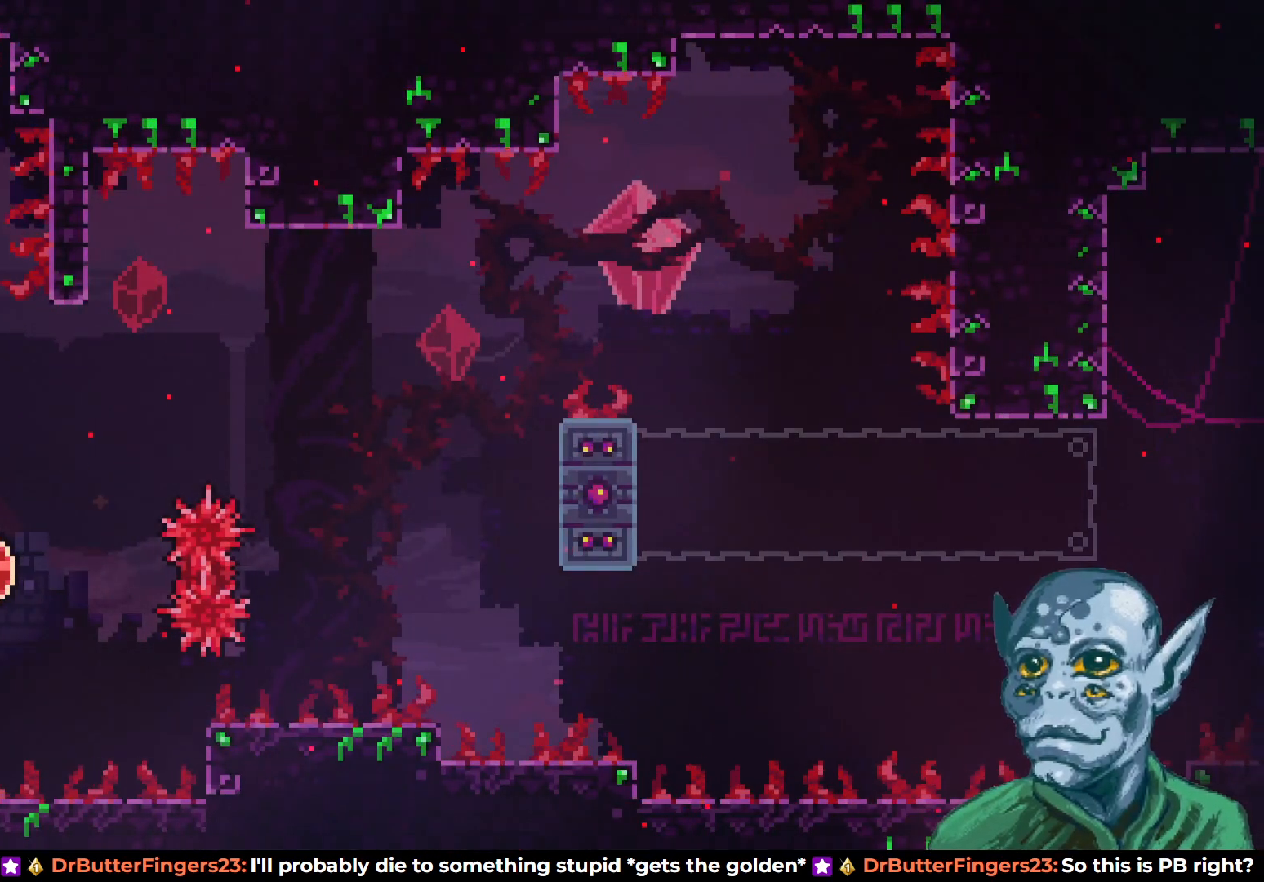
{"buttons": [], "left_stick": "center", "right_stick": "center", "events": []}
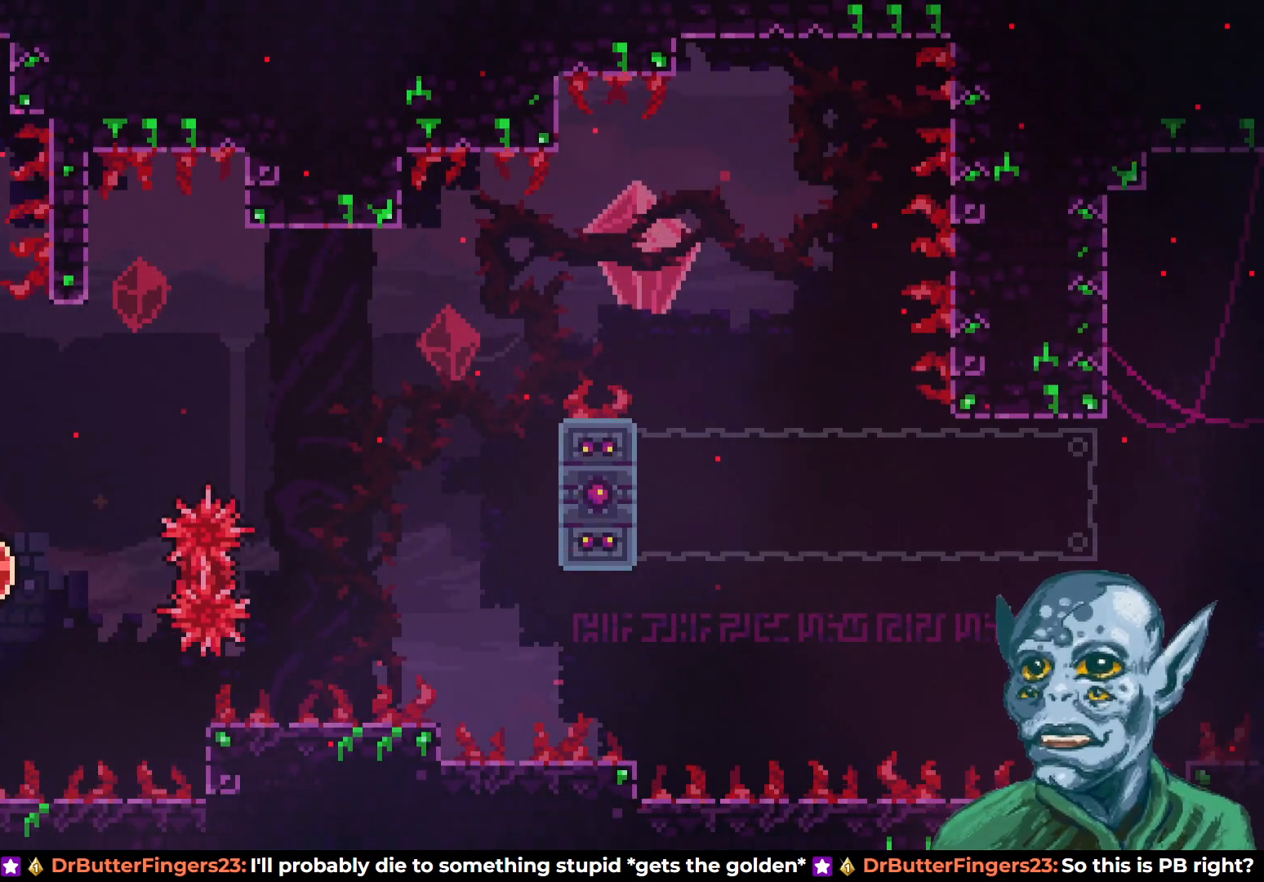
{"buttons": [], "left_stick": "center", "right_stick": "center", "events": []}
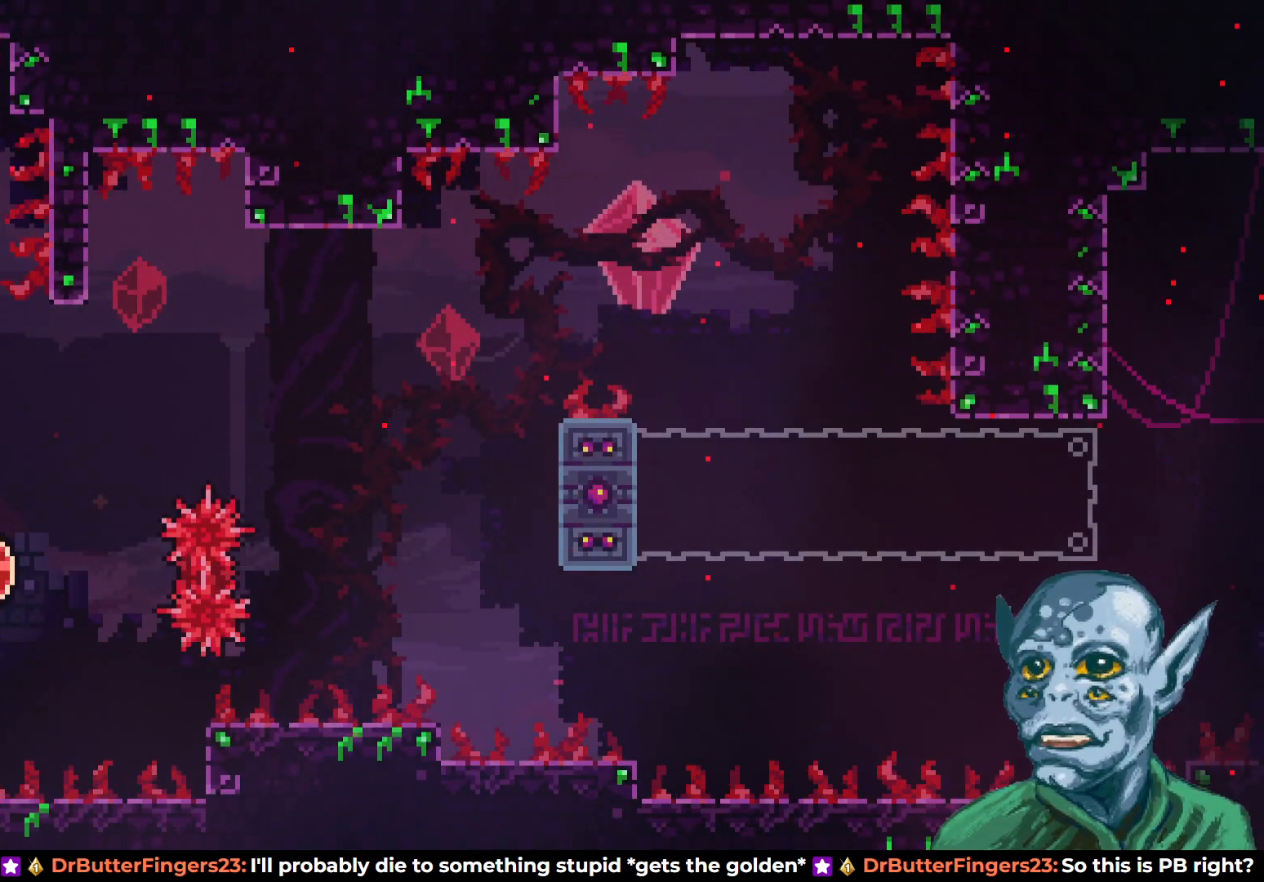
{"buttons": [], "left_stick": "center", "right_stick": "center", "events": []}
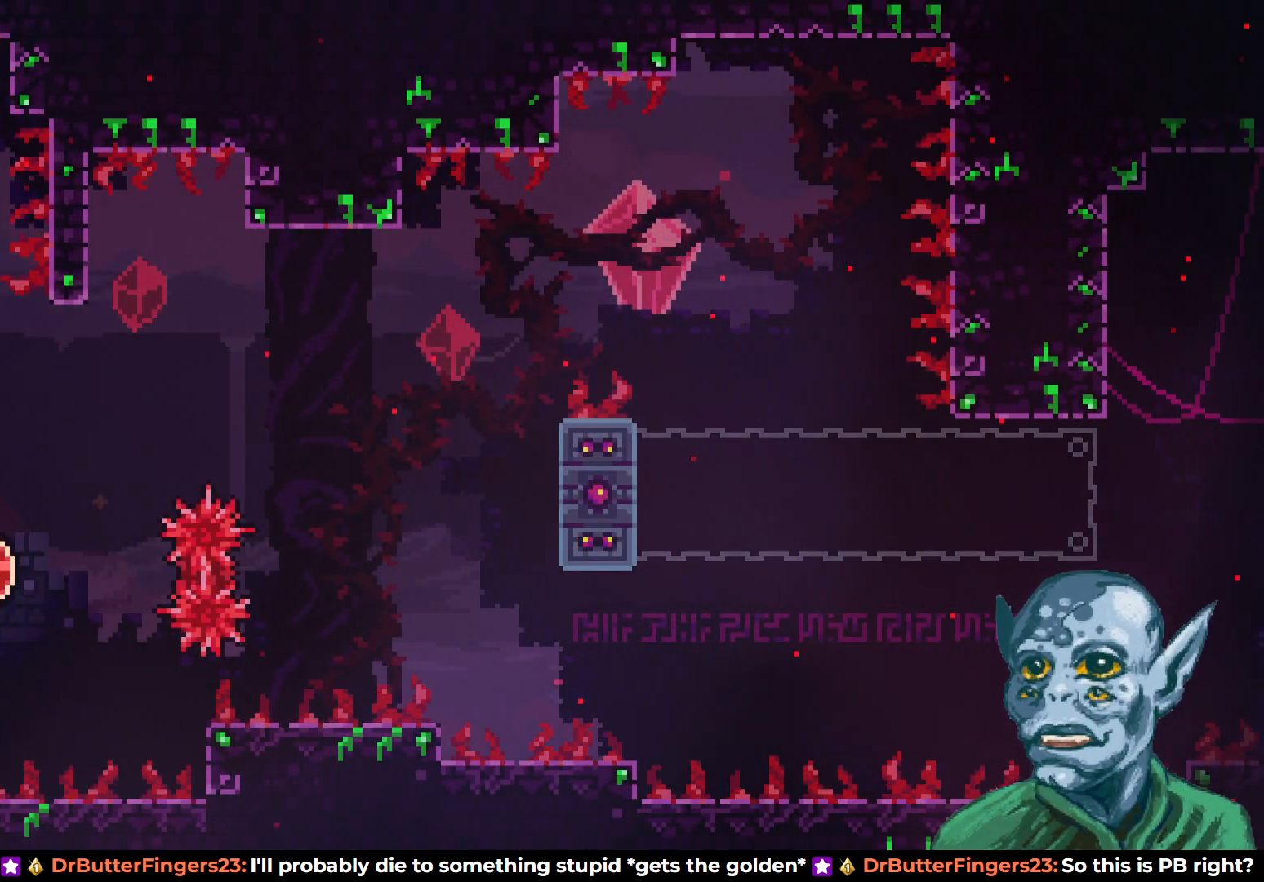
{"buttons": [], "left_stick": "center", "right_stick": "center", "events": []}
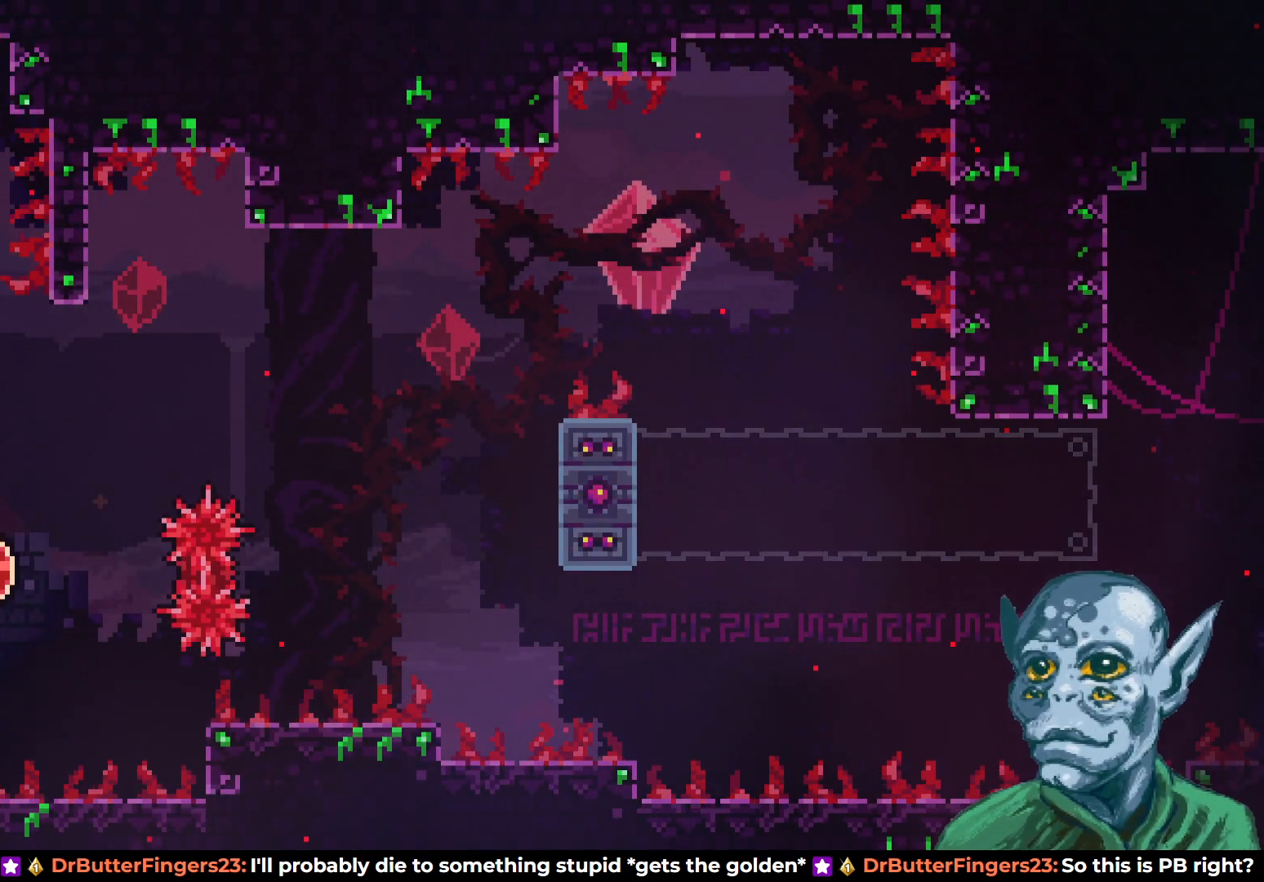
{"buttons": [], "left_stick": "center", "right_stick": "center", "events": [[367, "DPAD_RIGHT", "down"], [467, "DPAD_RIGHT", "up"]]}
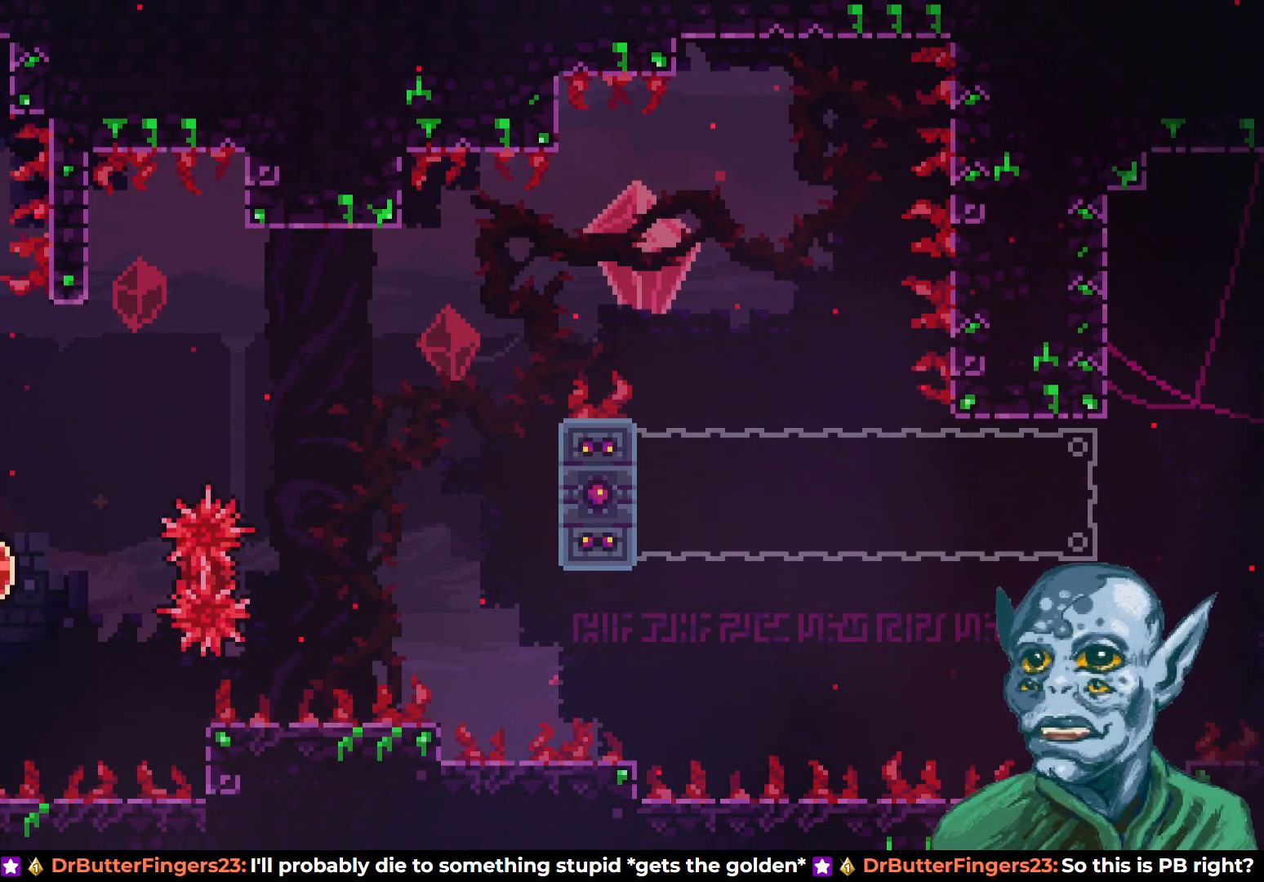
{"buttons": [], "left_stick": "center", "right_stick": "center", "events": []}
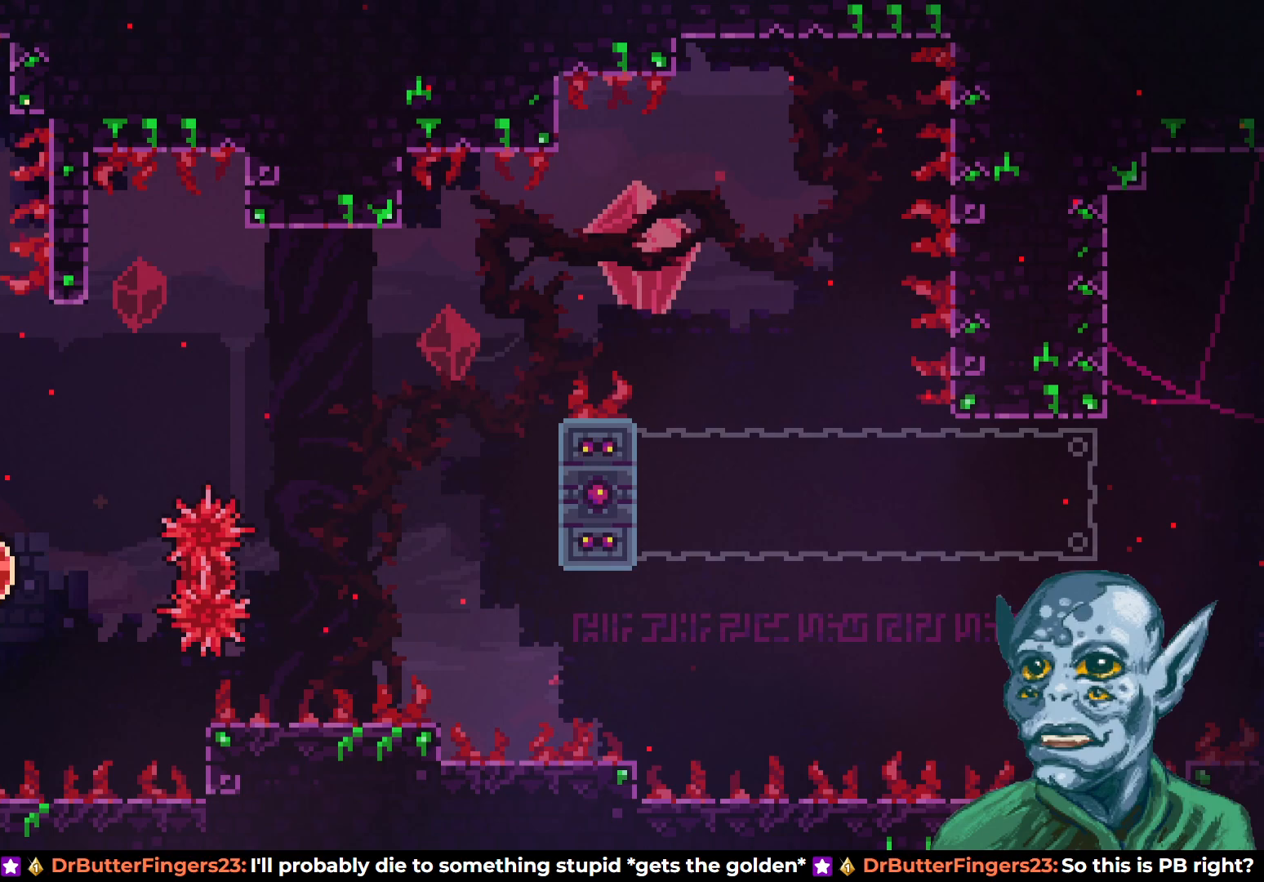
{"buttons": [], "left_stick": "center", "right_stick": "center", "events": []}
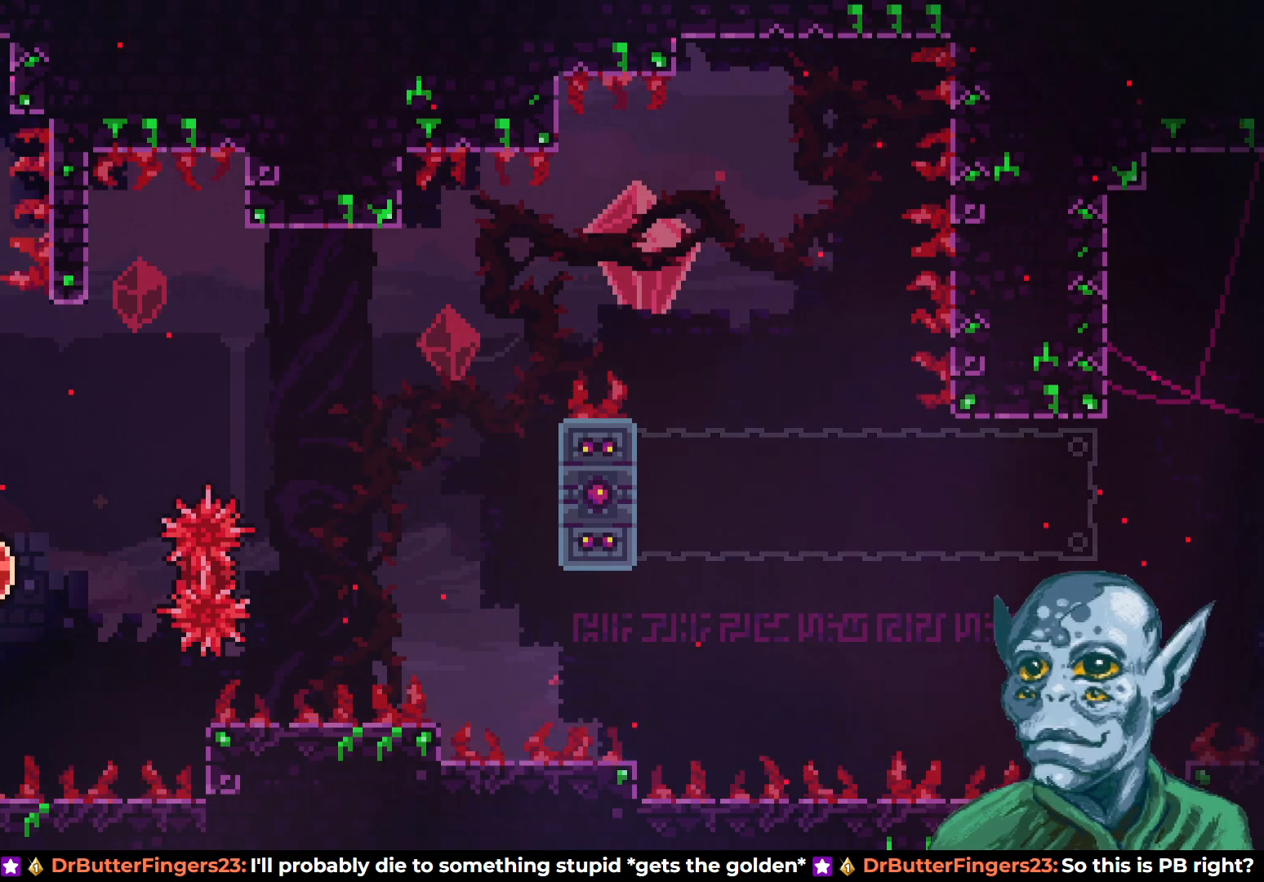
{"buttons": [], "left_stick": "center", "right_stick": "center", "events": []}
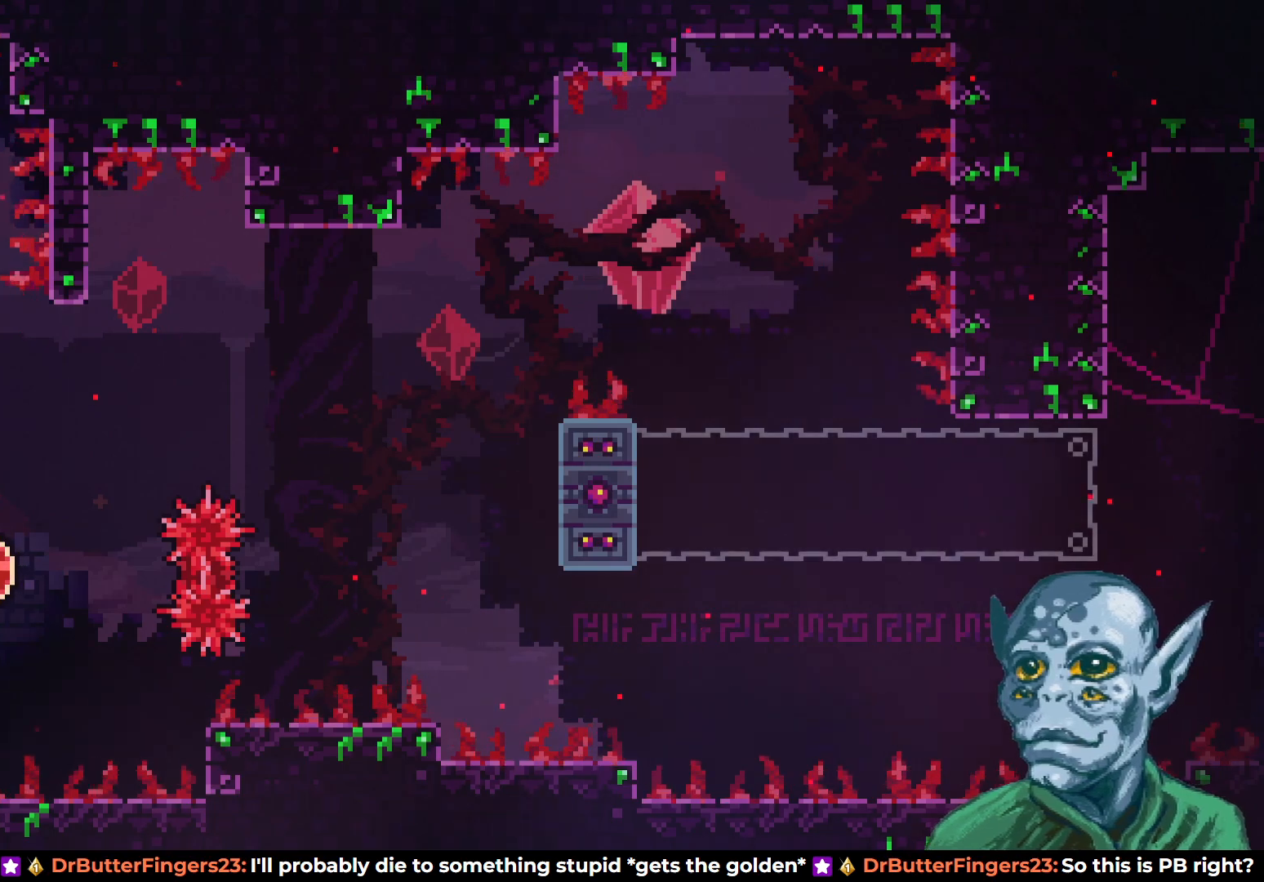
{"buttons": [], "left_stick": "center", "right_stick": "center", "events": []}